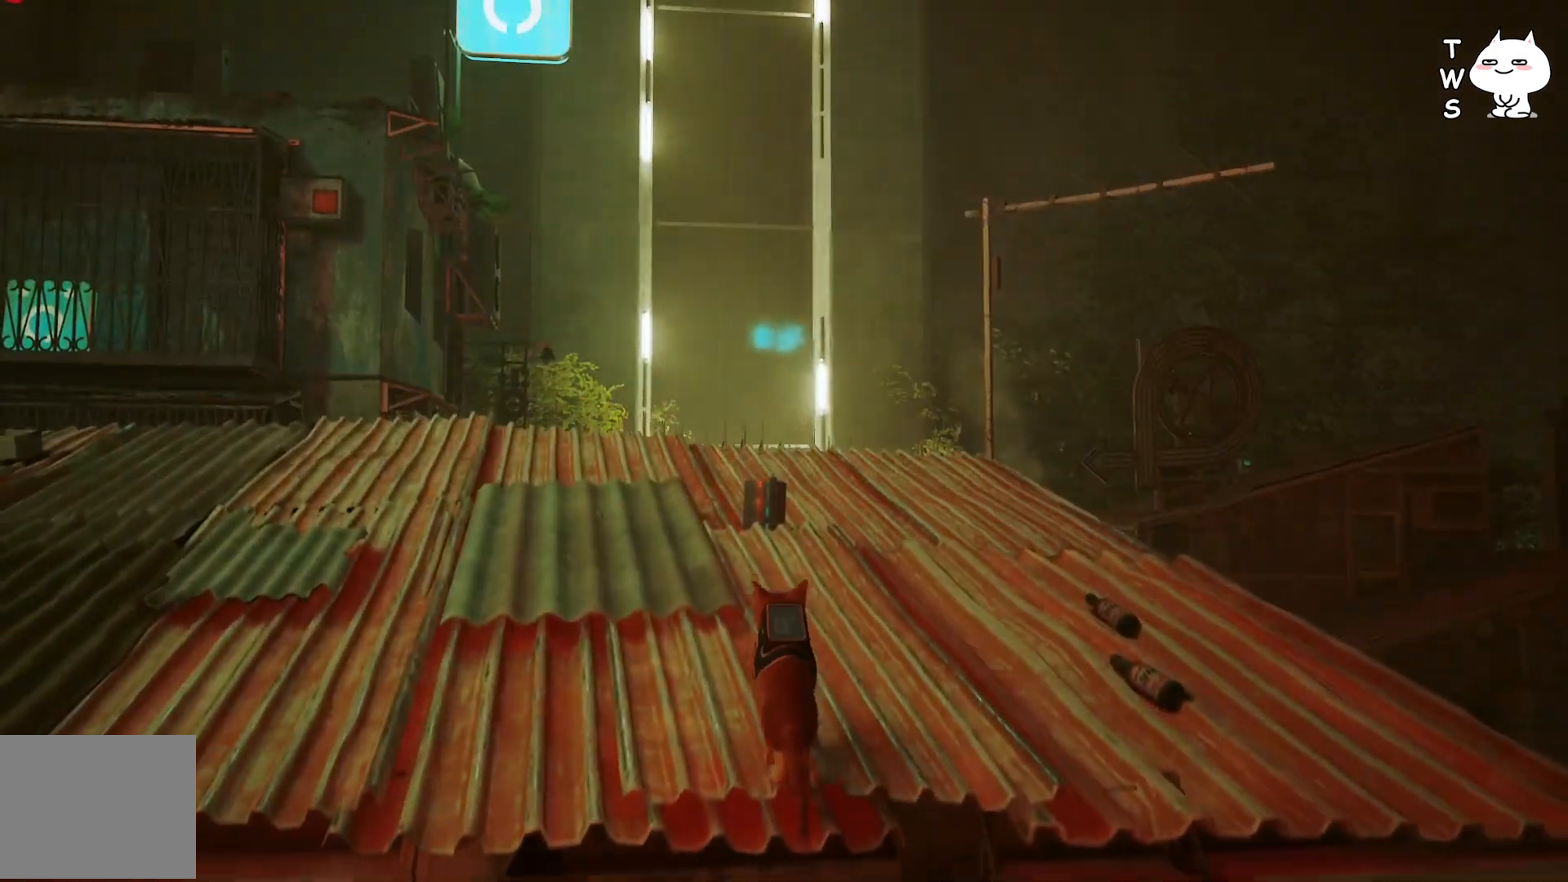
Gameplay with keyboard; each line is a JSON object with the keys held at the frame after it. "events" lists presses ("down") and releases ("up") of "a", "ctrl", "d", "e", "q", "s", "shift", "space" and "w" between this image and that frame as [ms after this image, input, new state], when the widget could be followed in between. No other keys are recorded. Mouse input is not recorded.
{"keys": ["a", "w"], "events": [[217, "a", "down"]]}
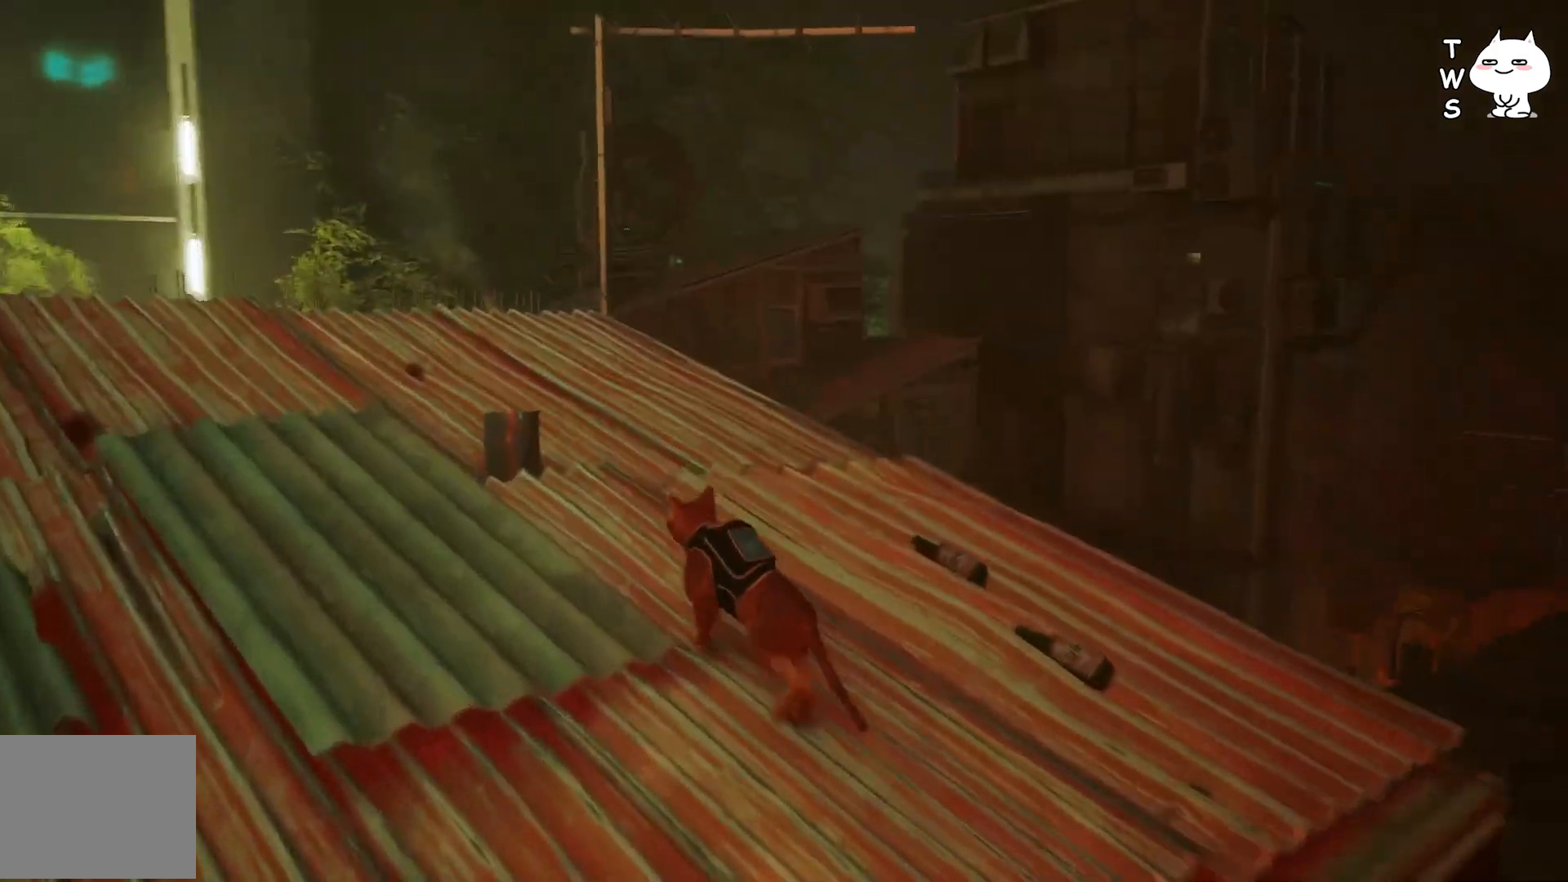
{"keys": ["a", "w"], "events": []}
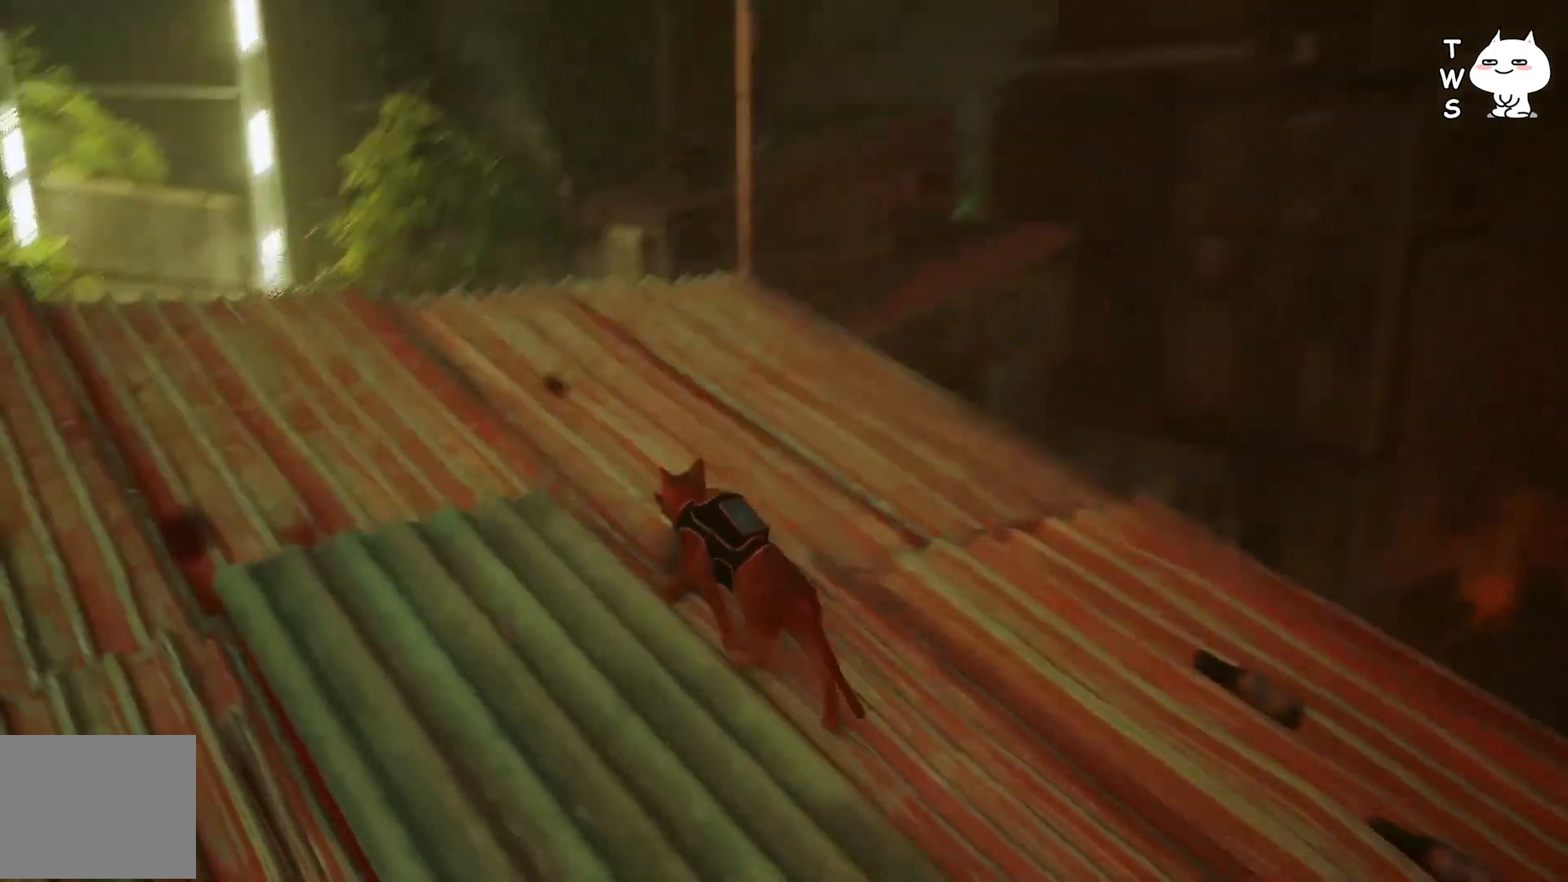
{"keys": ["a", "w"], "events": []}
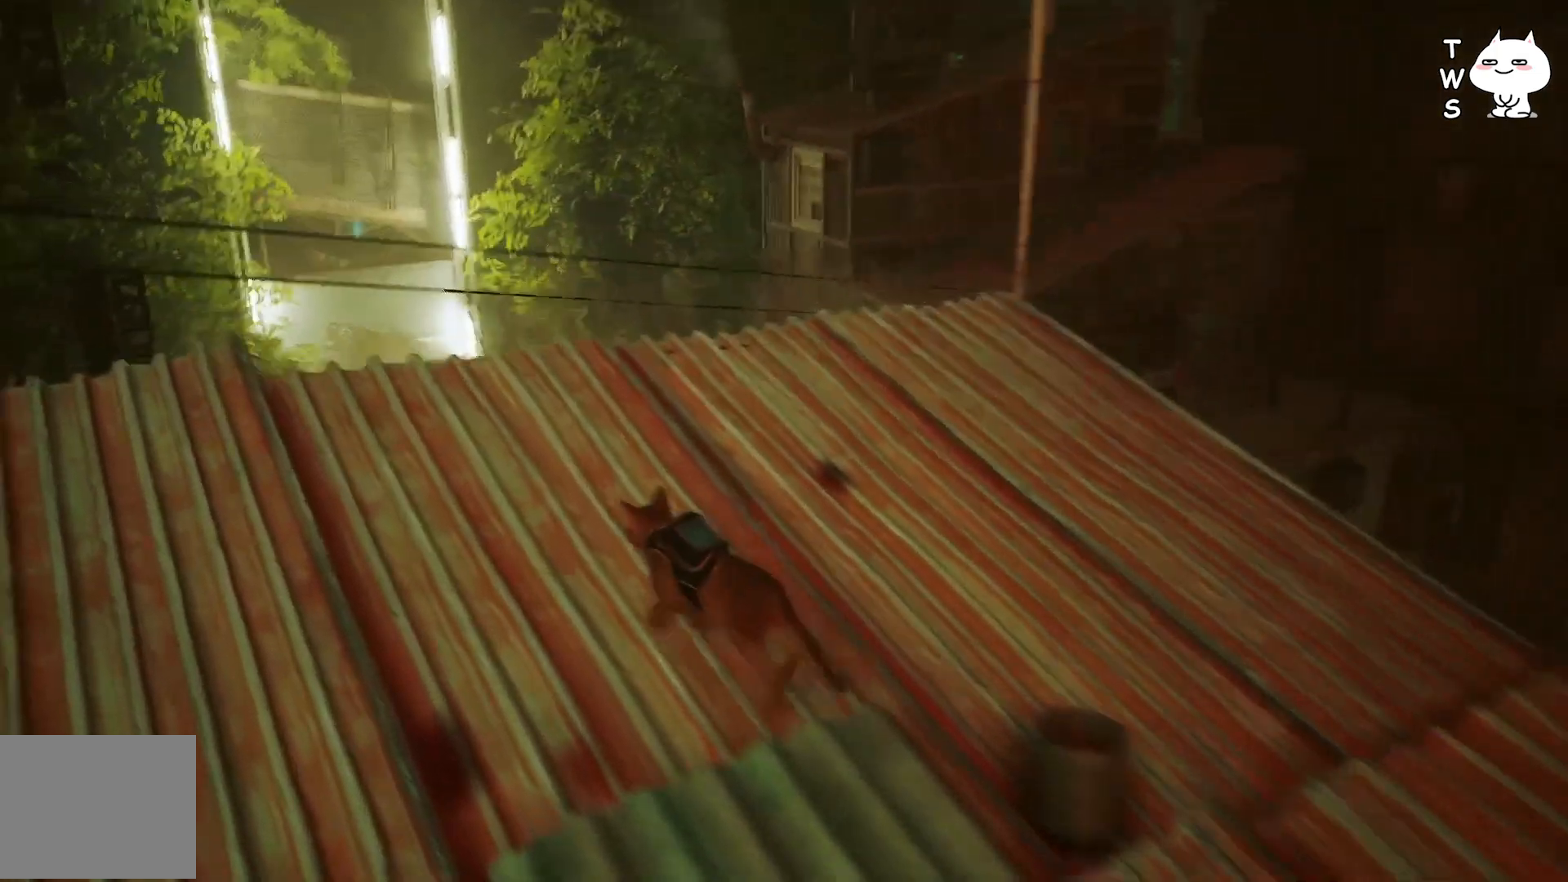
{"keys": ["a", "w"], "events": []}
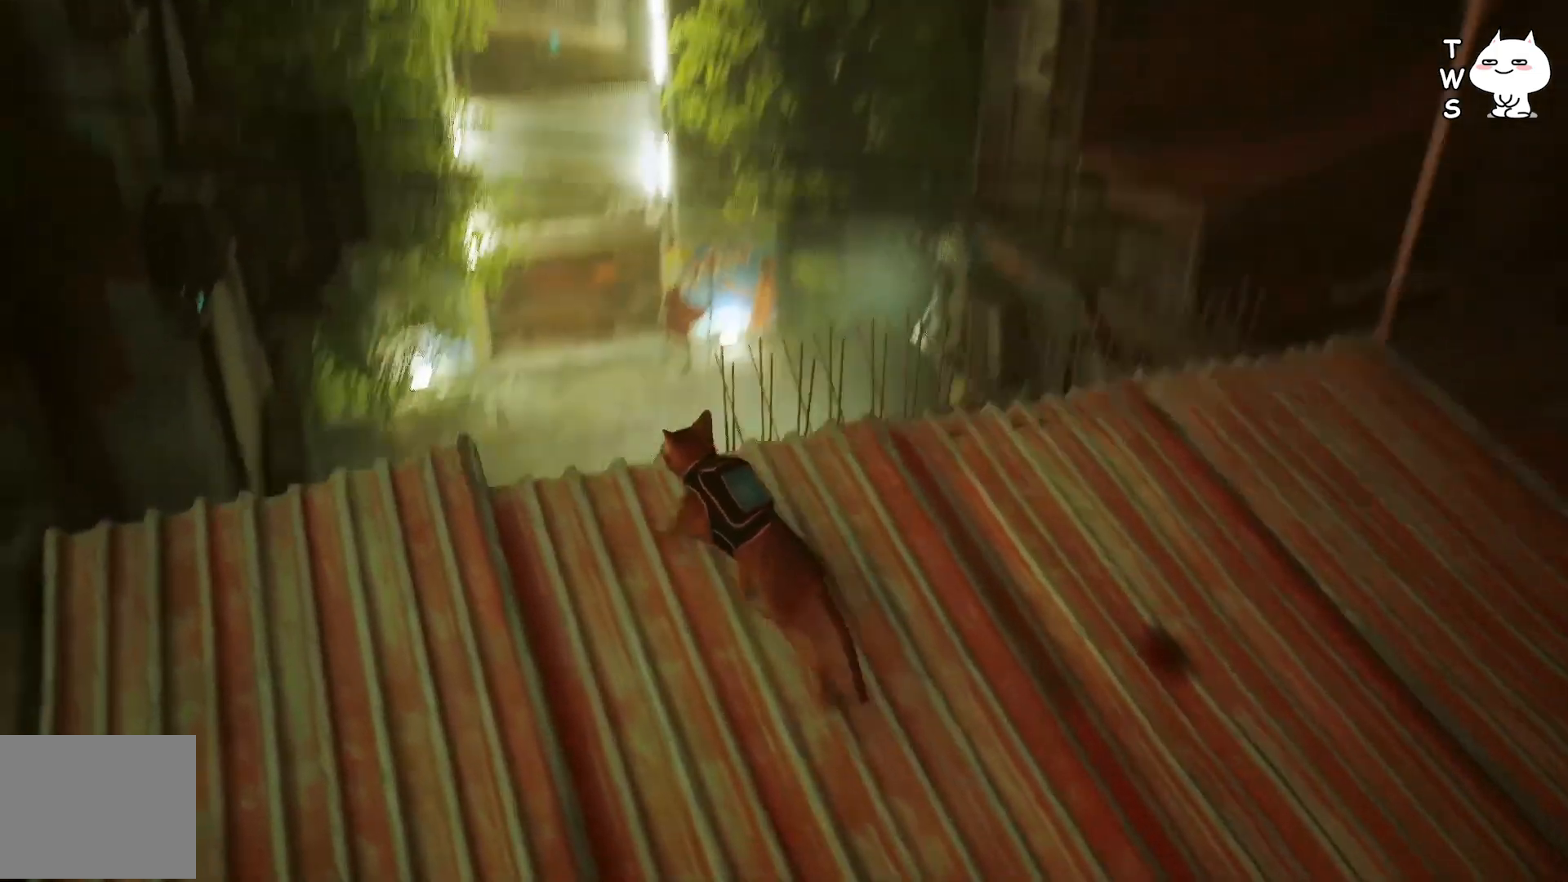
{"keys": [], "events": [[50, "a", "up"], [67, "w", "up"]]}
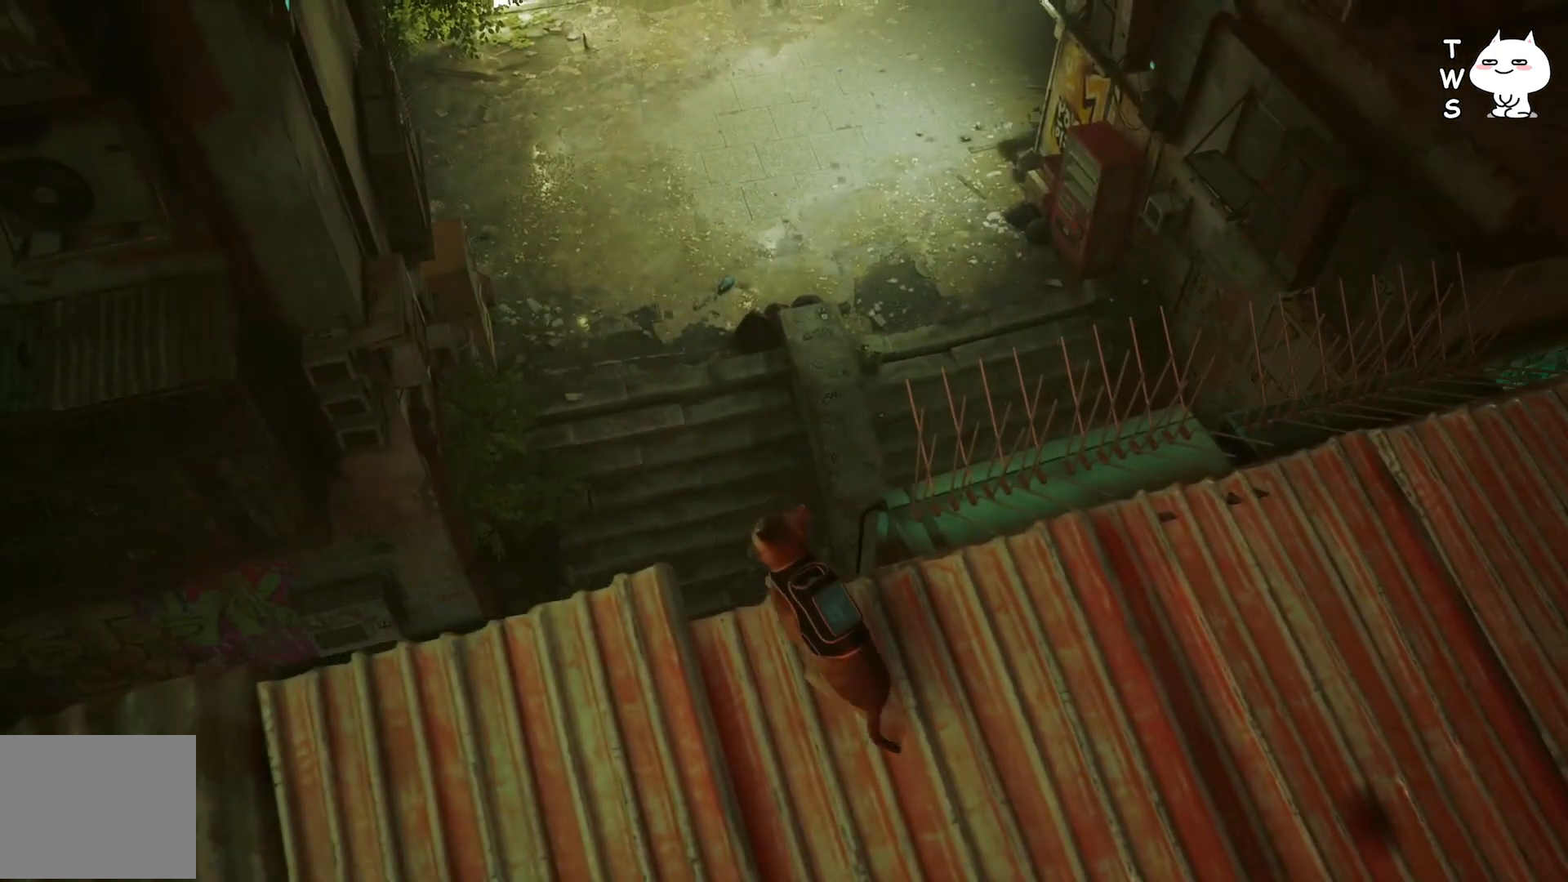
{"keys": ["w"], "events": [[383, "w", "down"]]}
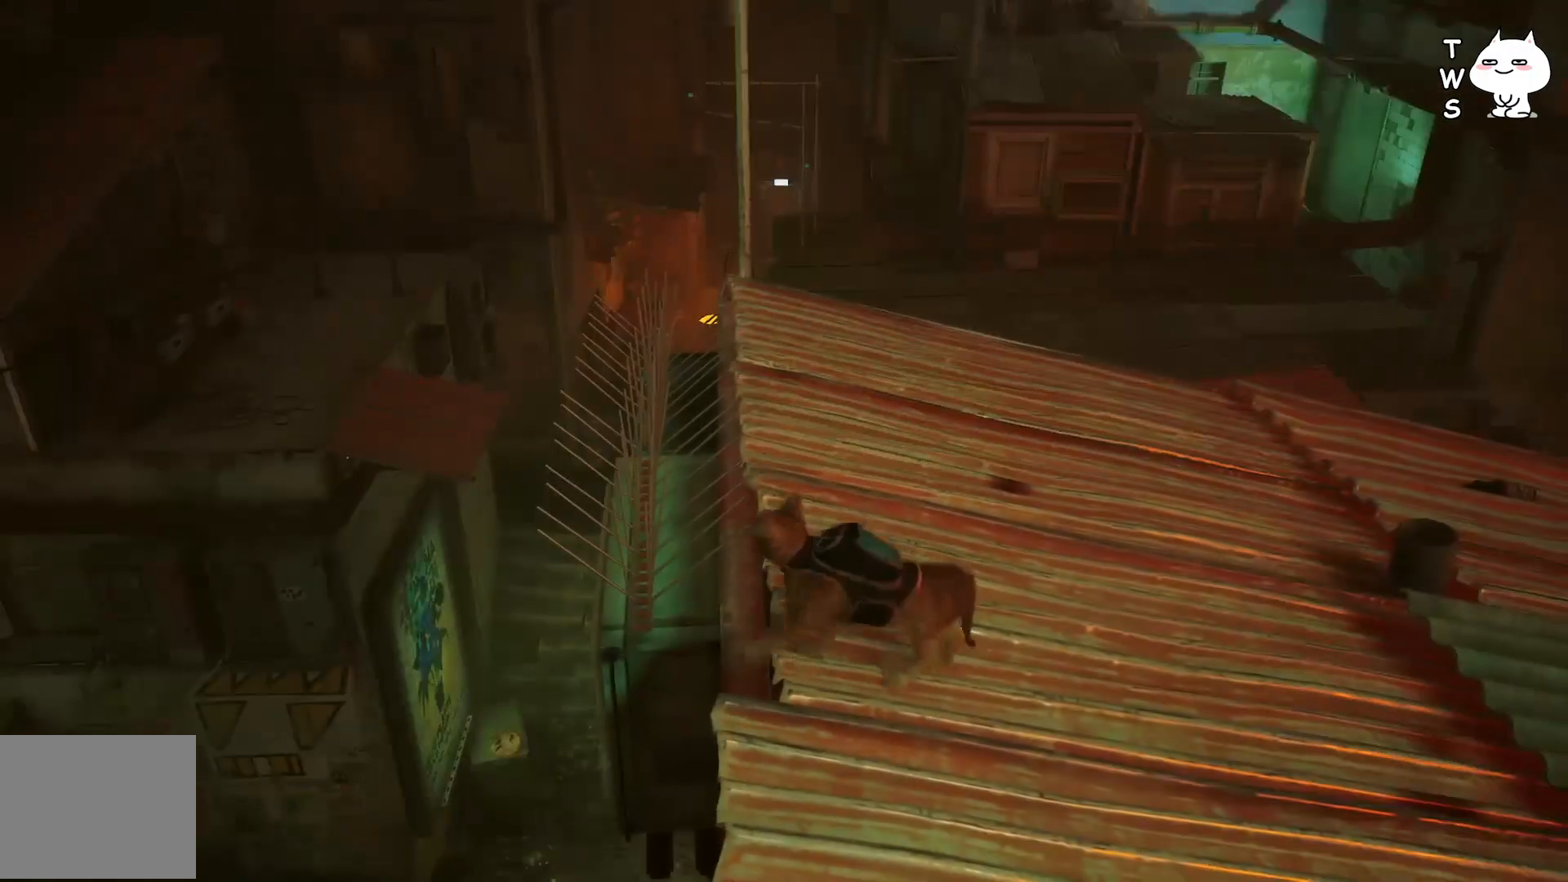
{"keys": ["w"], "events": []}
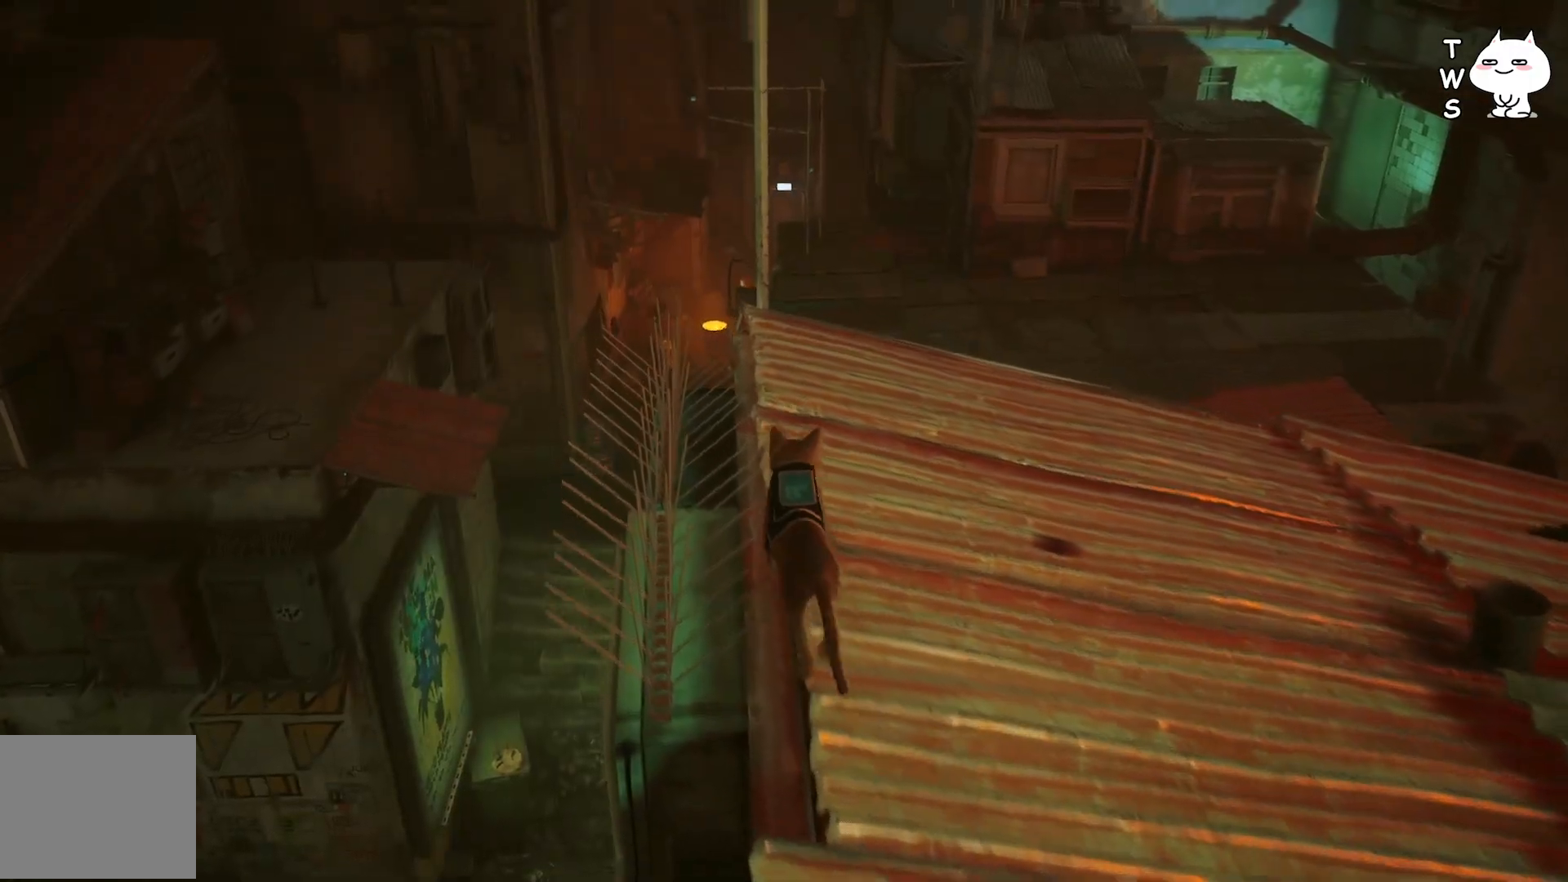
{"keys": ["d", "w"], "events": [[150, "d", "down"]]}
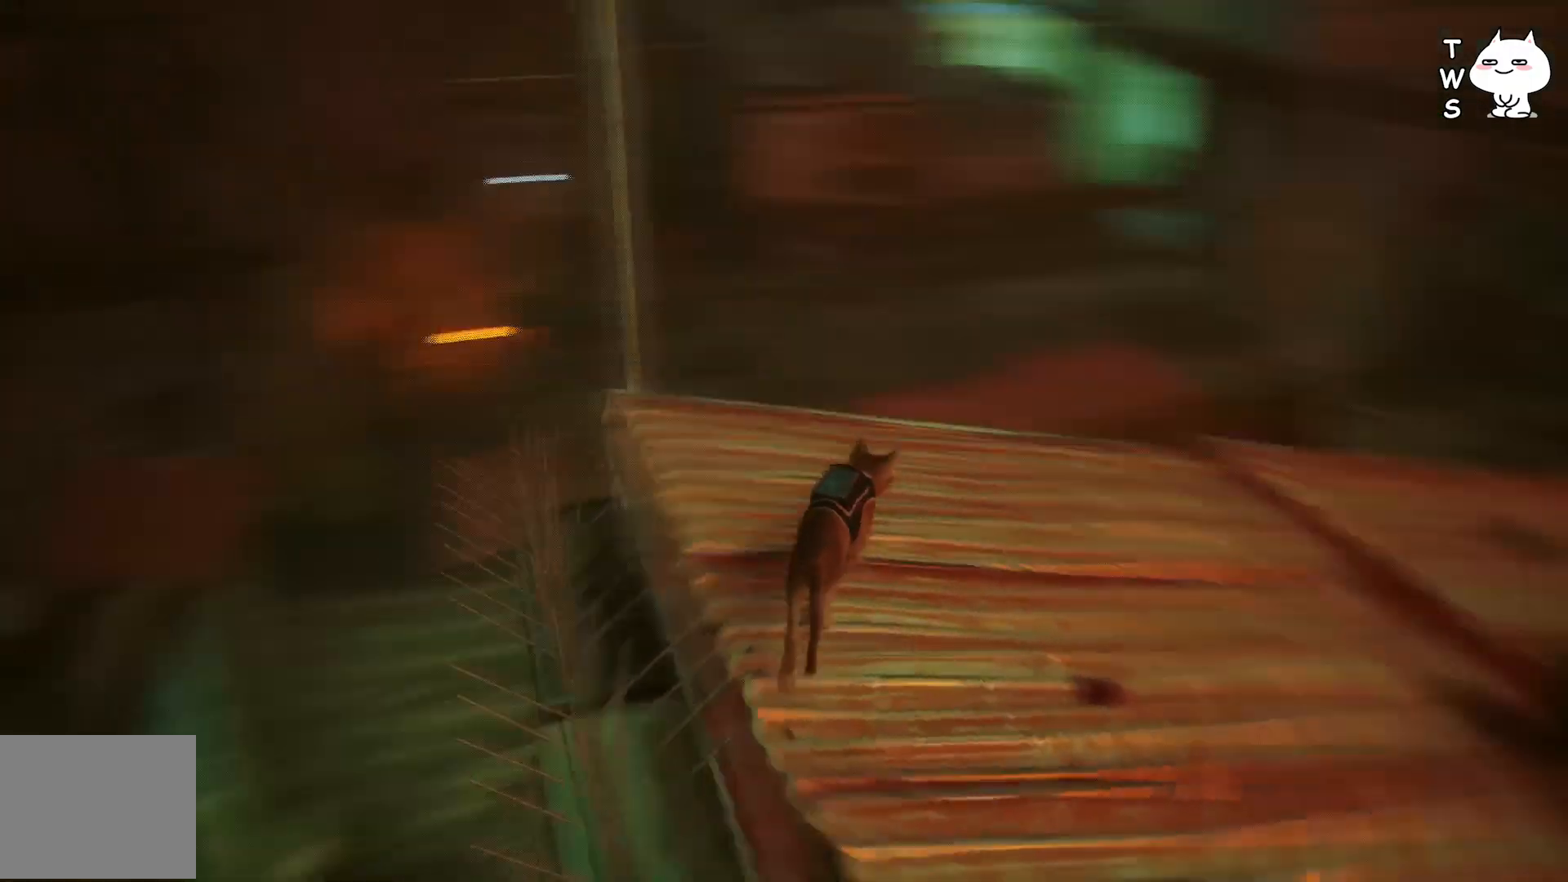
{"keys": ["d", "w"], "events": []}
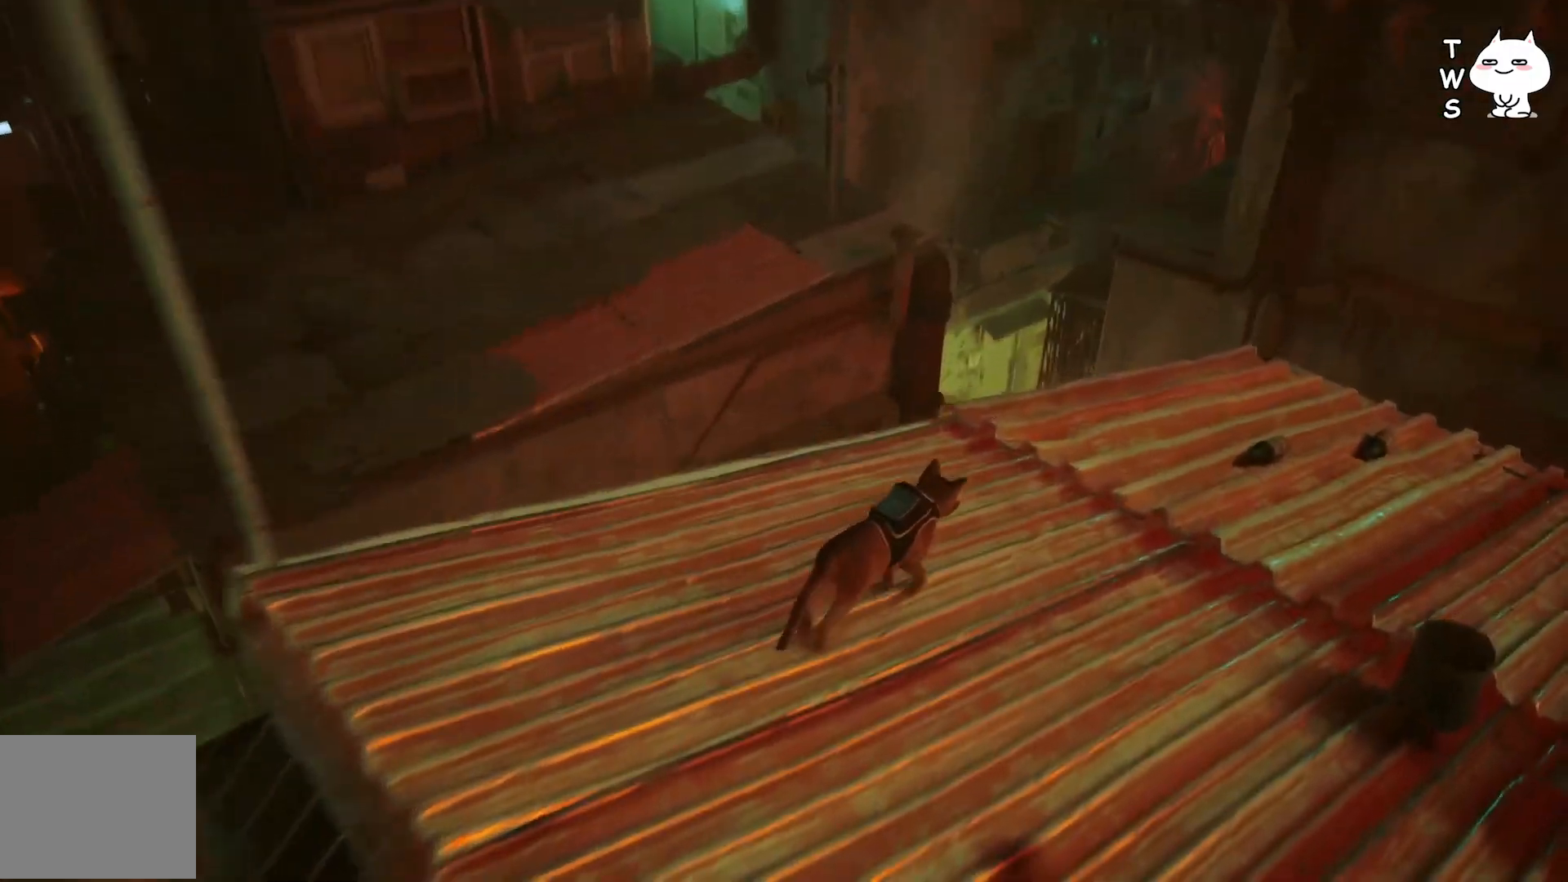
{"keys": ["d", "w"], "events": []}
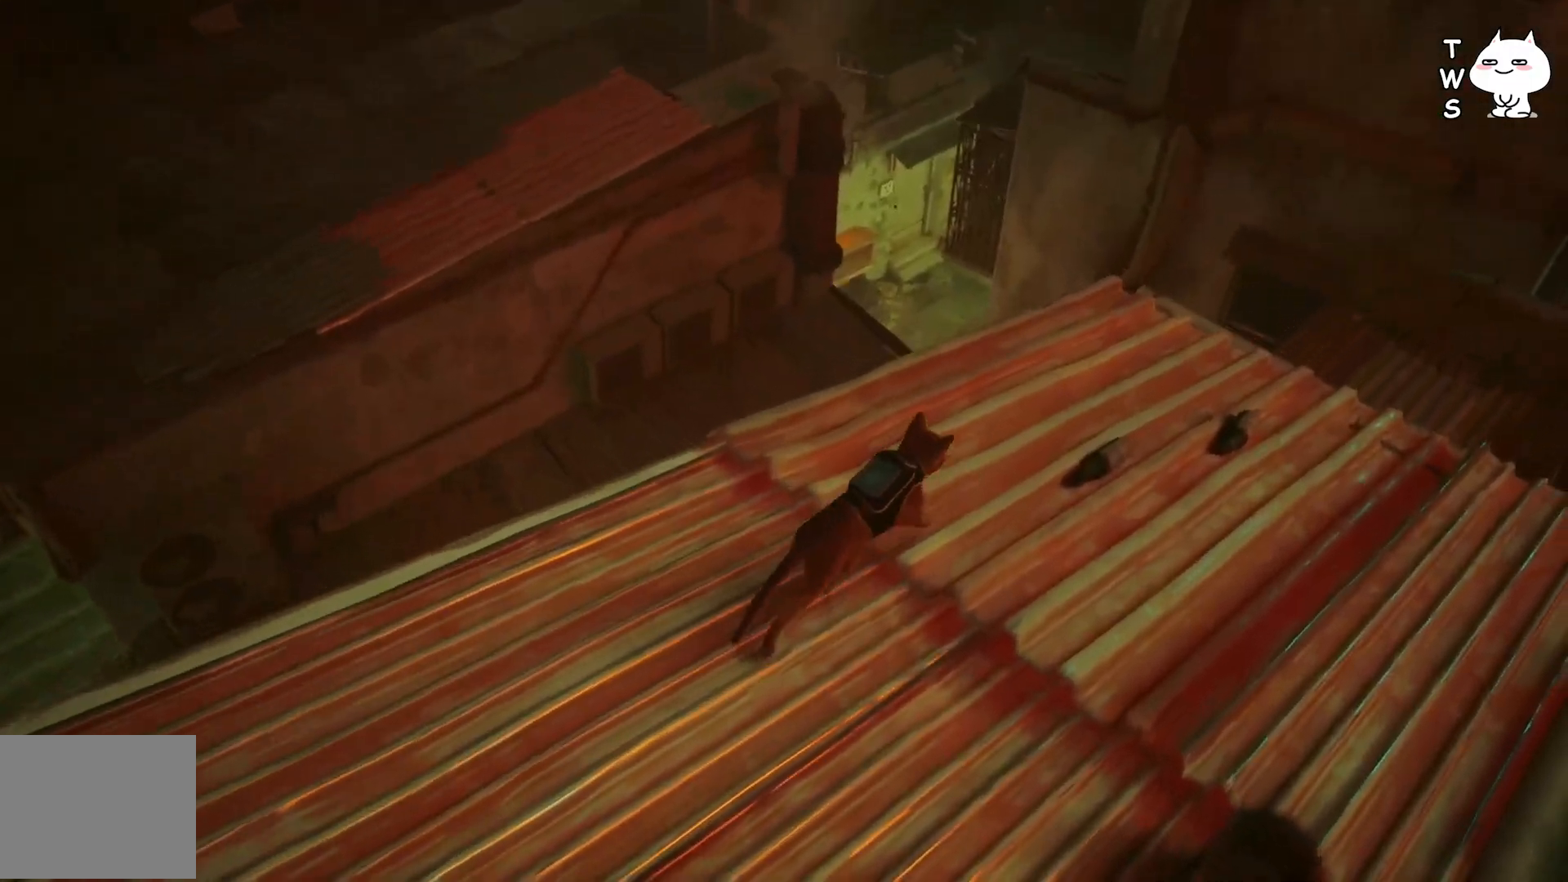
{"keys": ["d", "w"], "events": []}
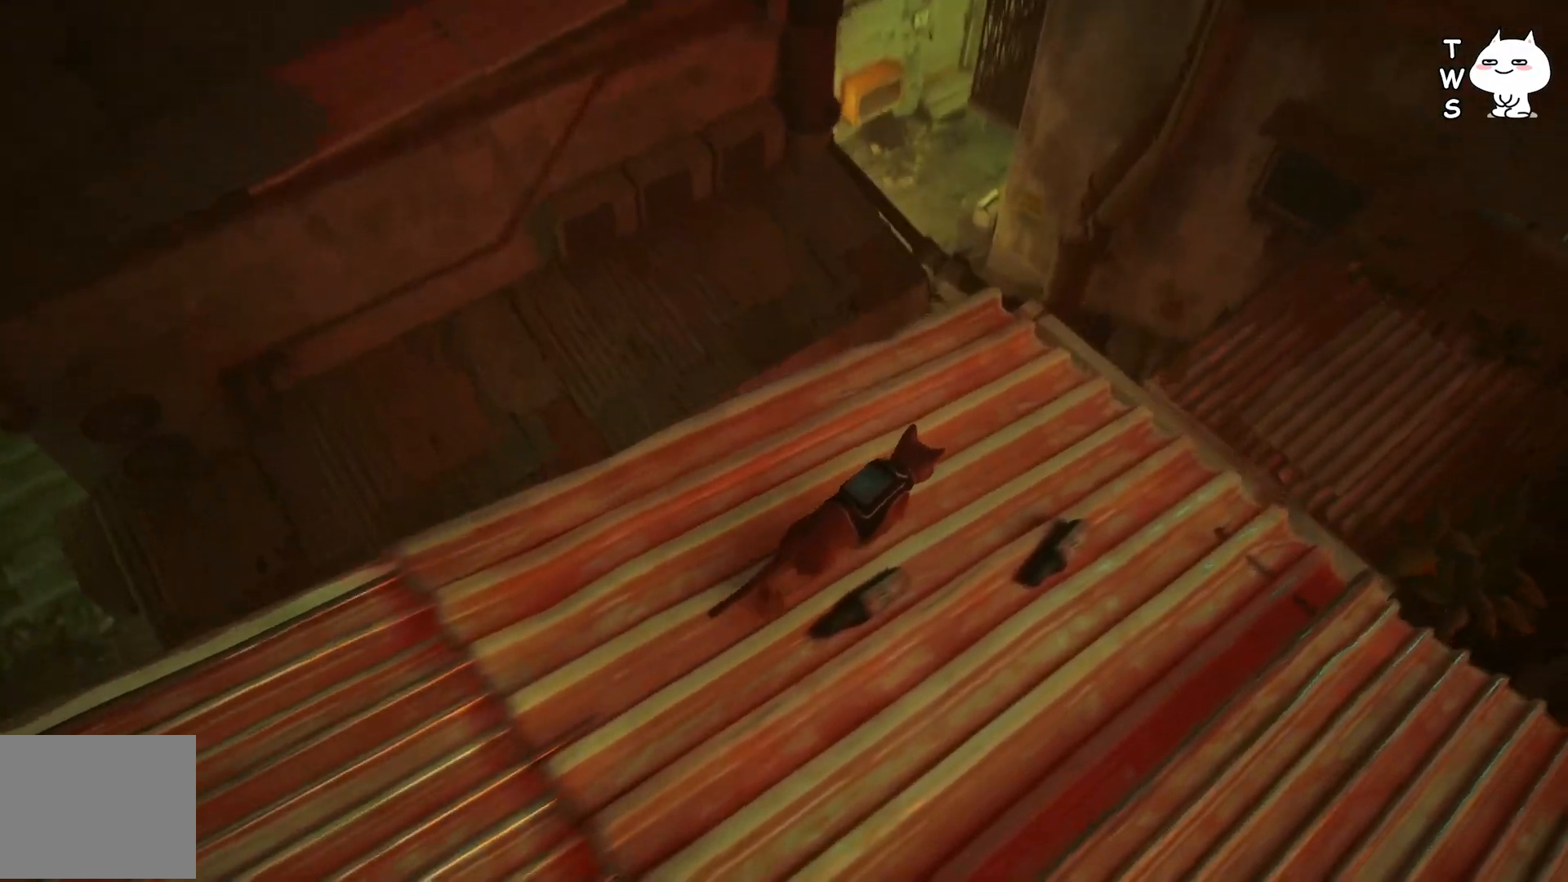
{"keys": ["d", "w"], "events": []}
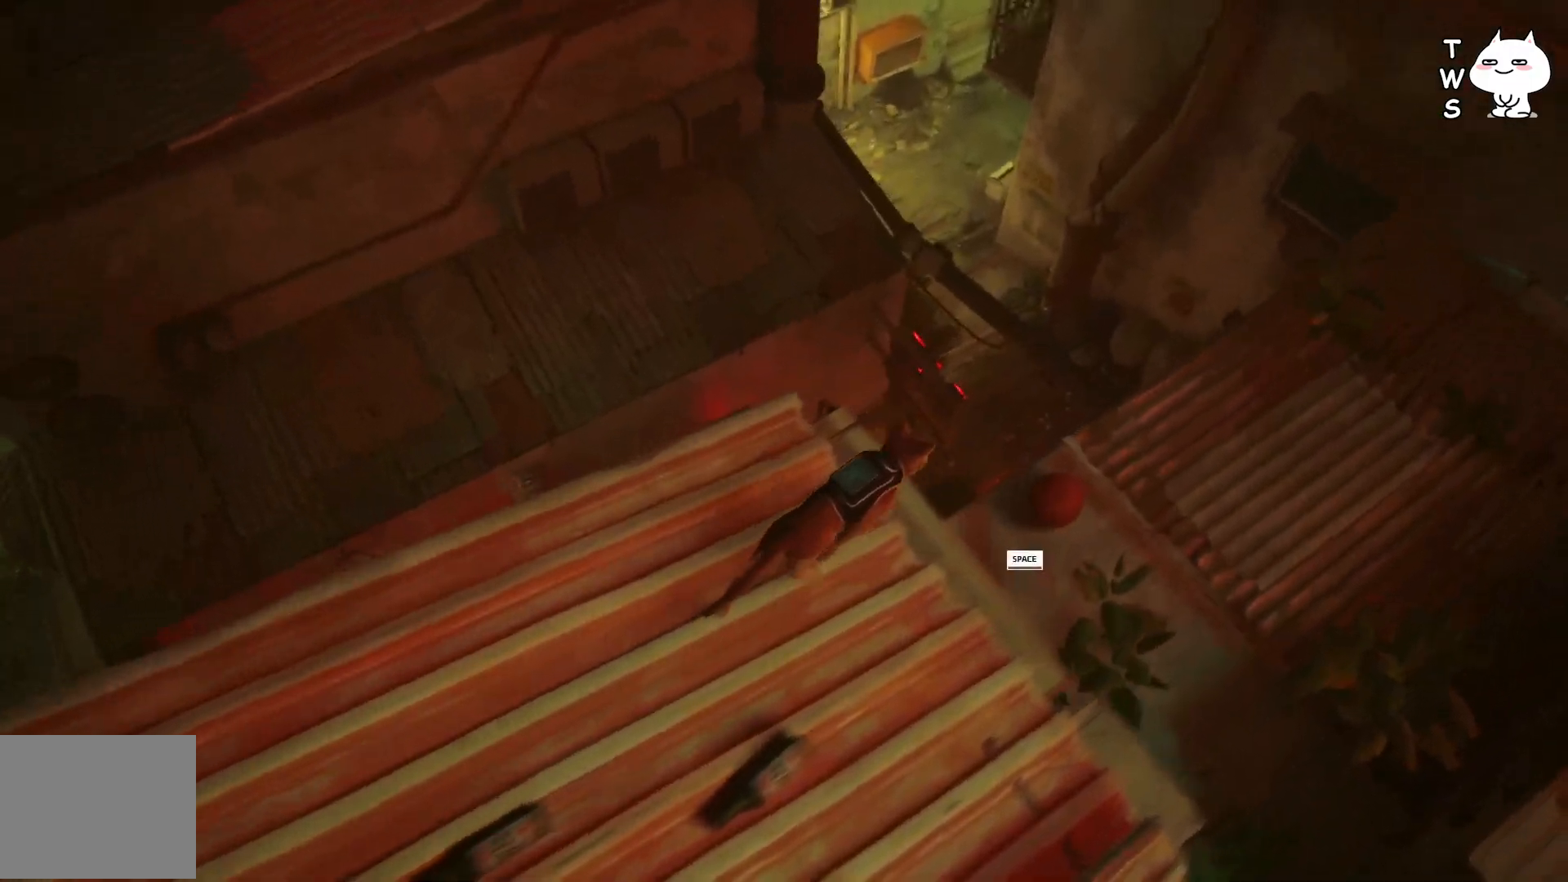
{"keys": ["d", "w"], "events": [[283, "space", "down"], [367, "space", "up"]]}
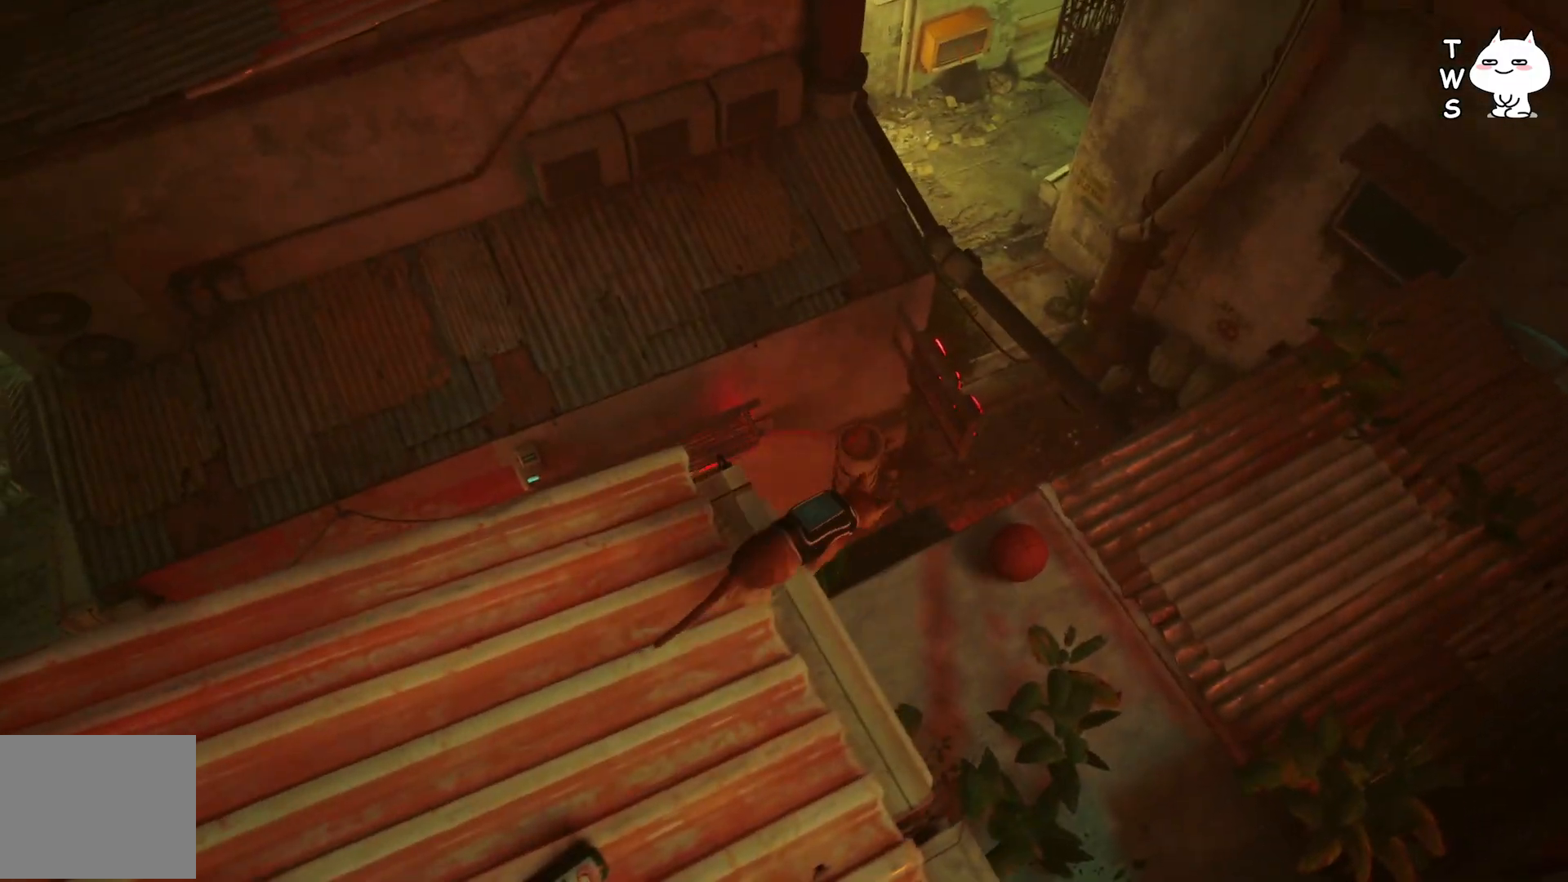
{"keys": ["d"], "events": [[167, "w", "up"]]}
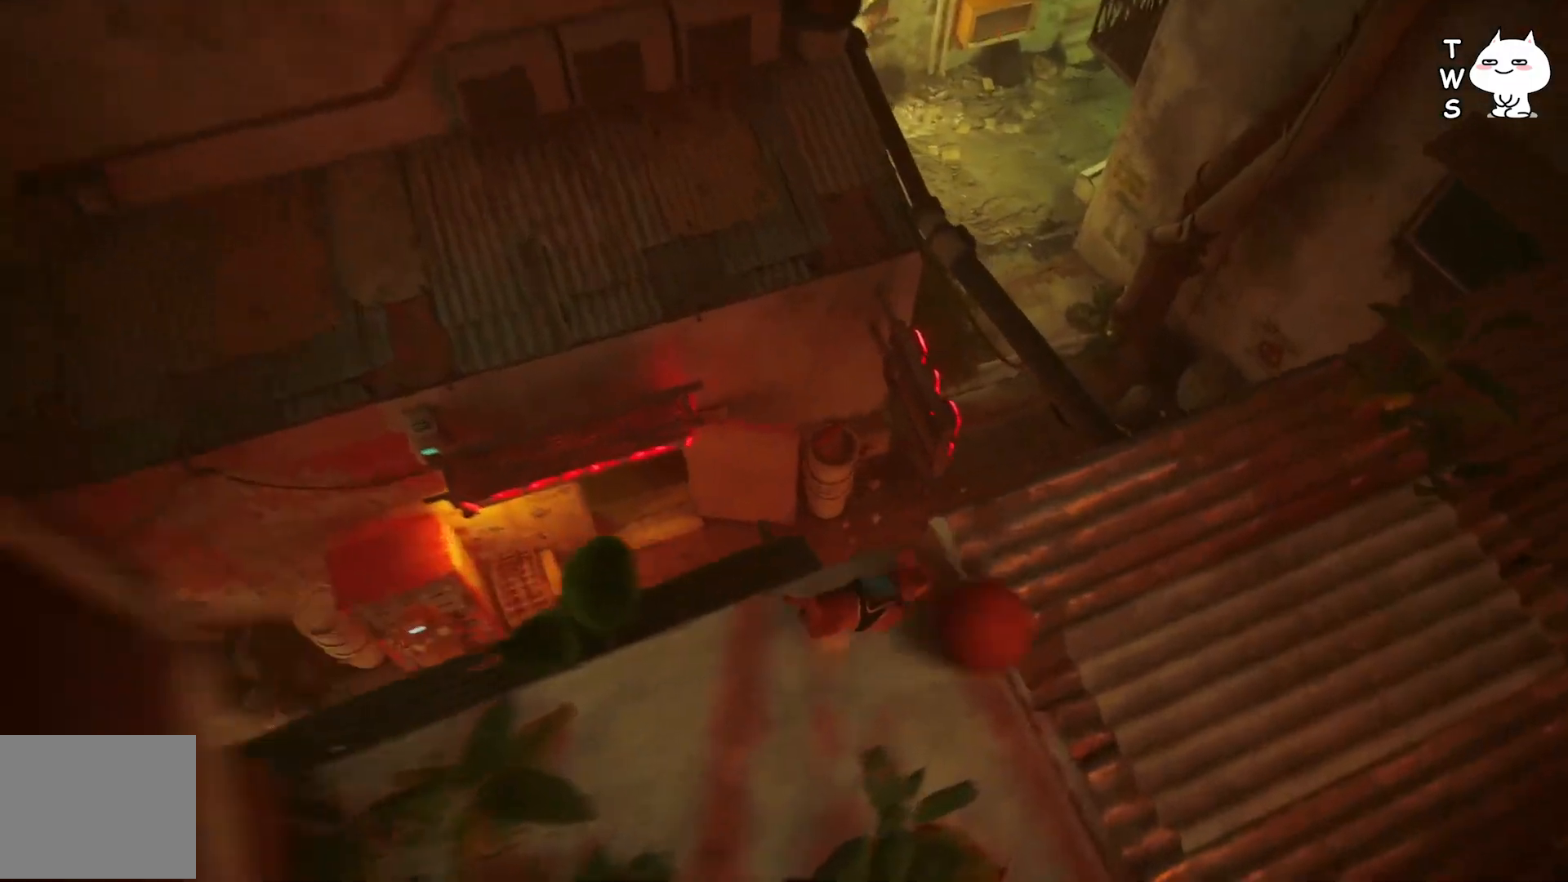
{"keys": ["d"], "events": []}
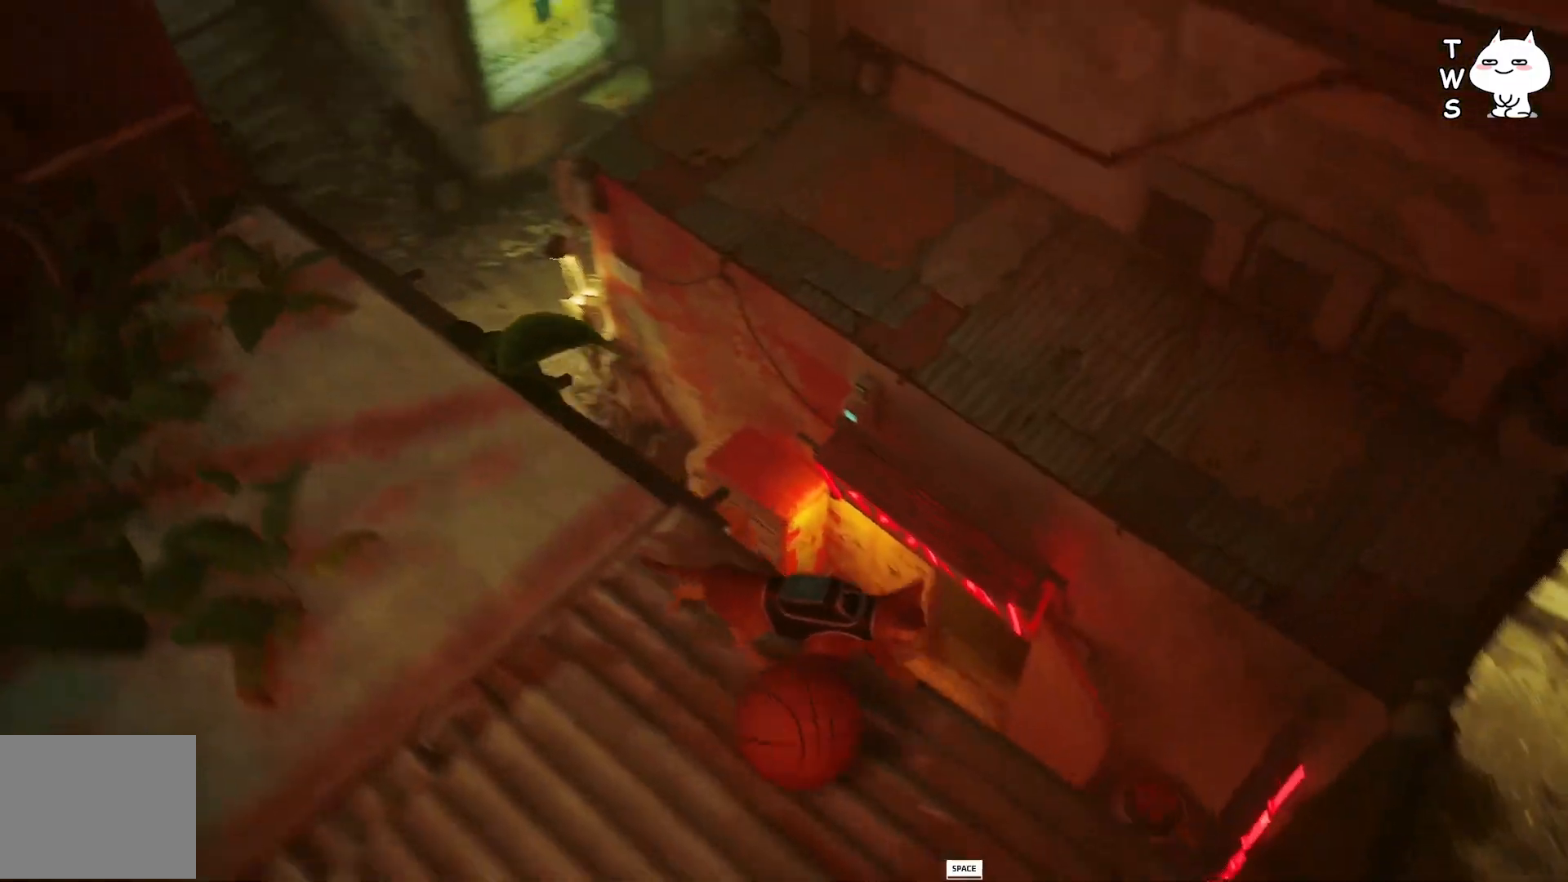
{"keys": ["d"], "events": []}
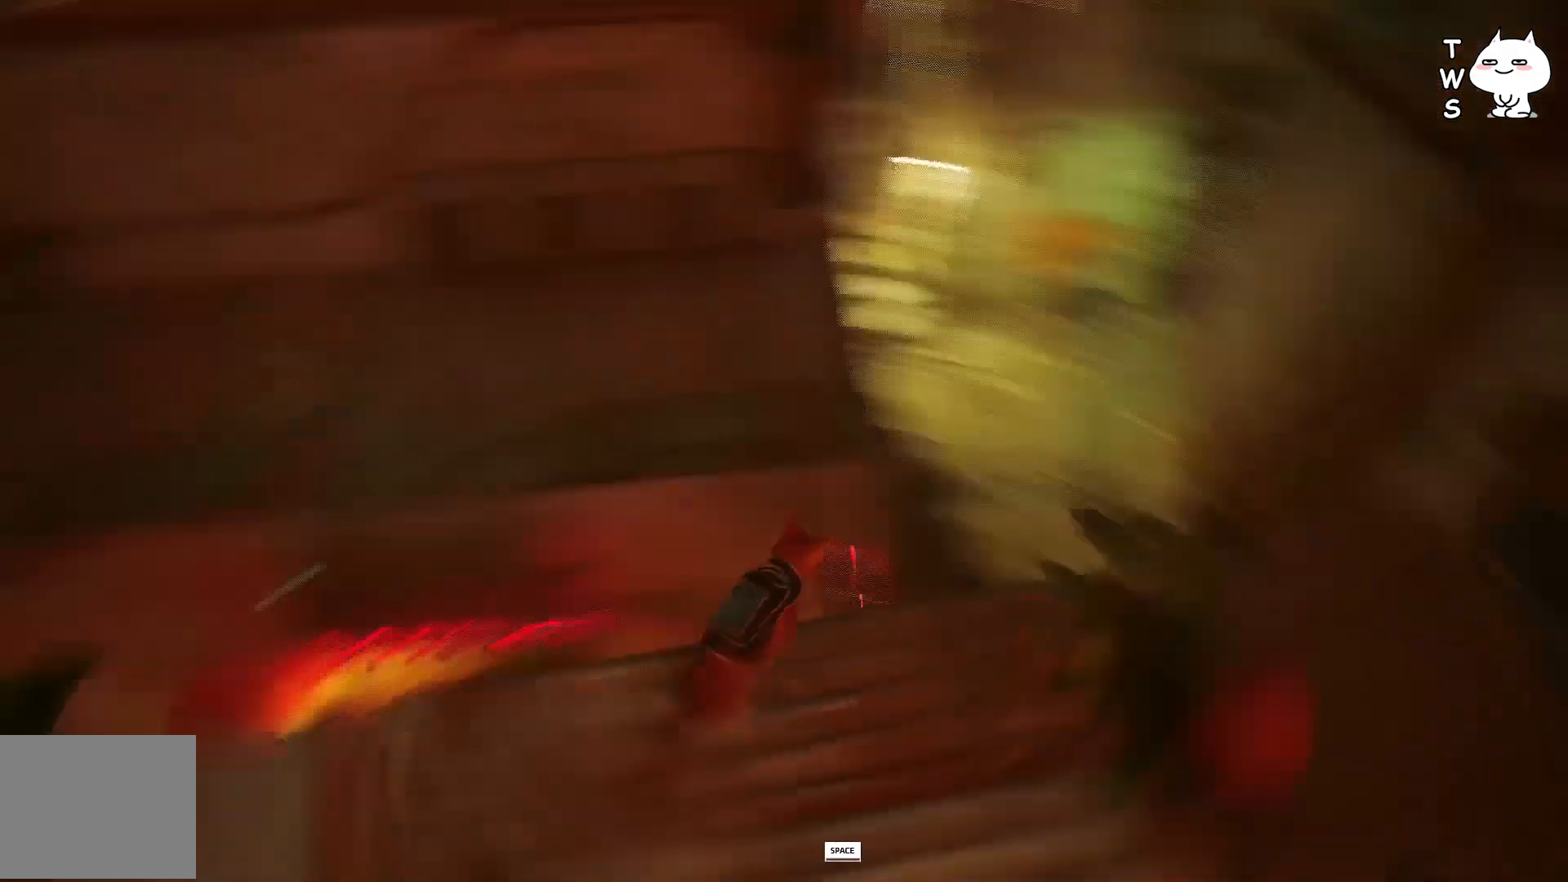
{"keys": ["d", "w"], "events": [[283, "w", "down"]]}
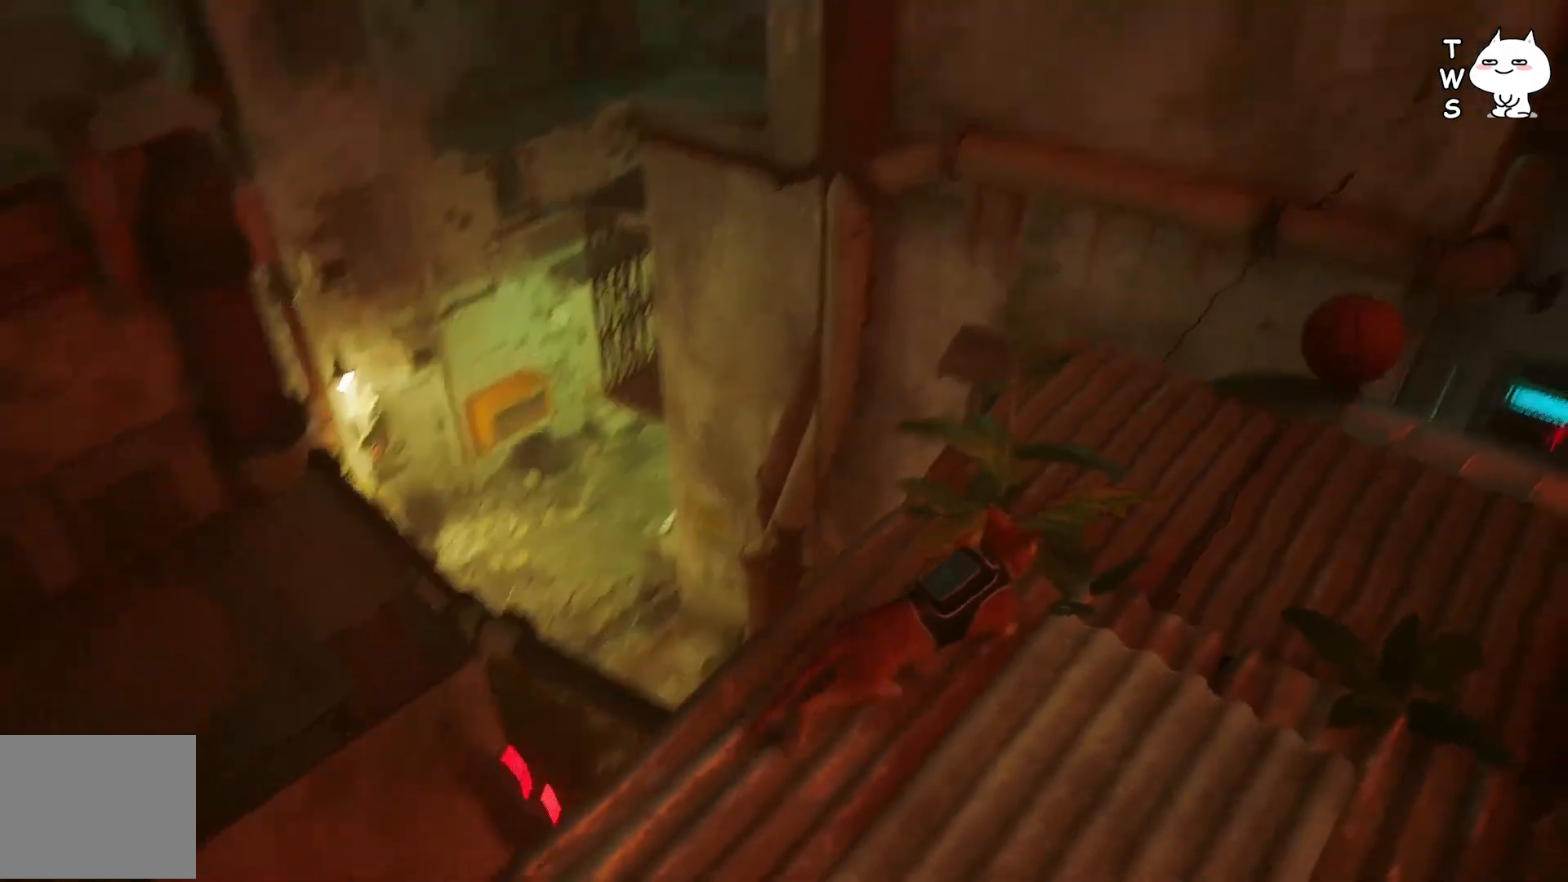
{"keys": ["w"], "events": [[217, "d", "up"]]}
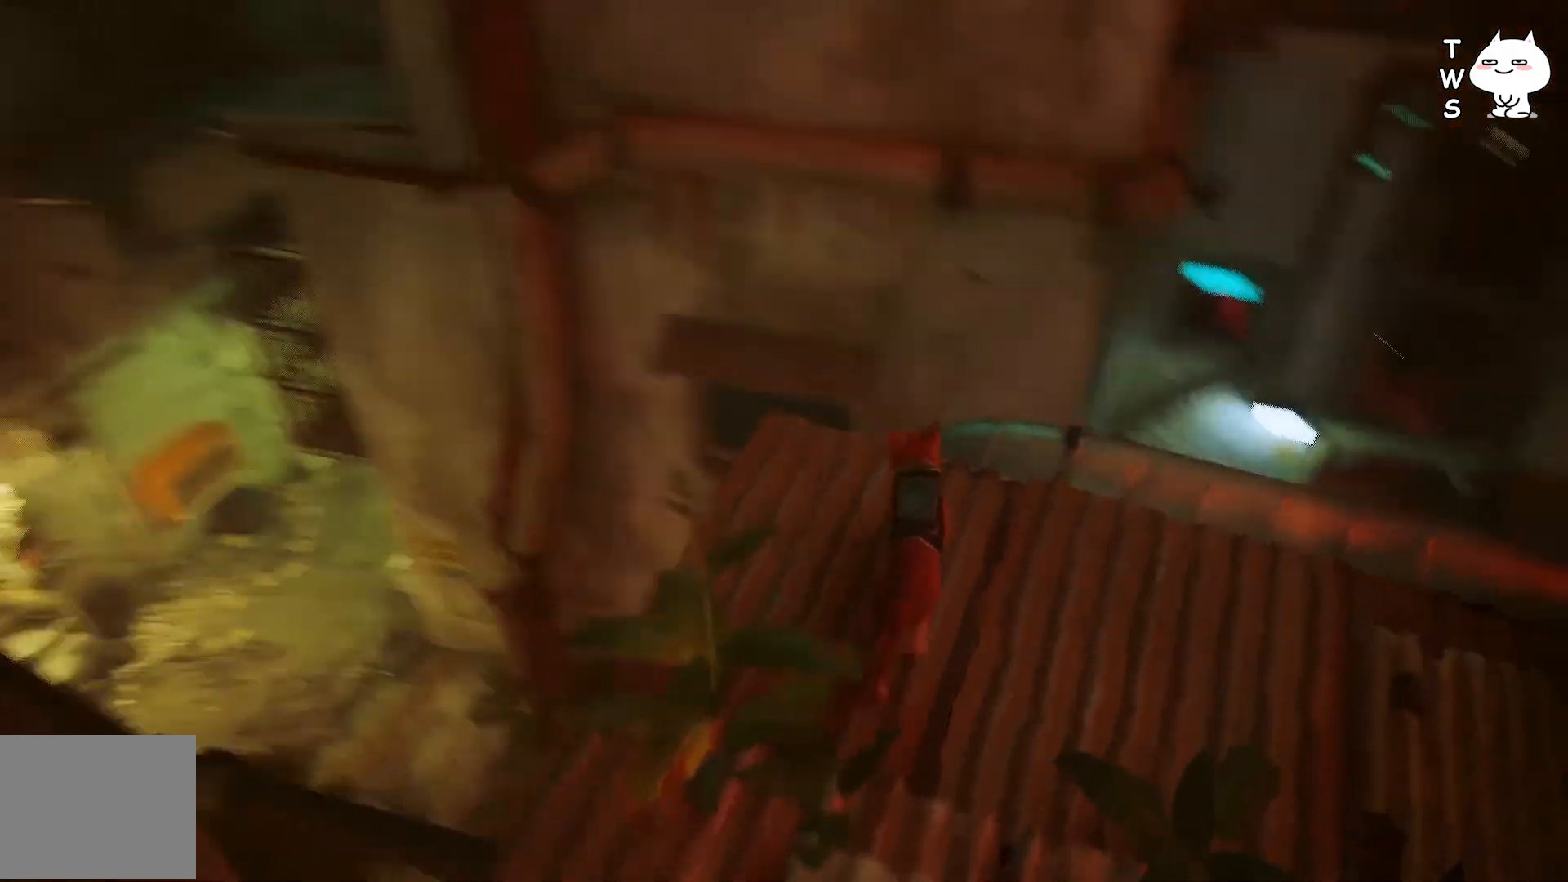
{"keys": ["w"], "events": []}
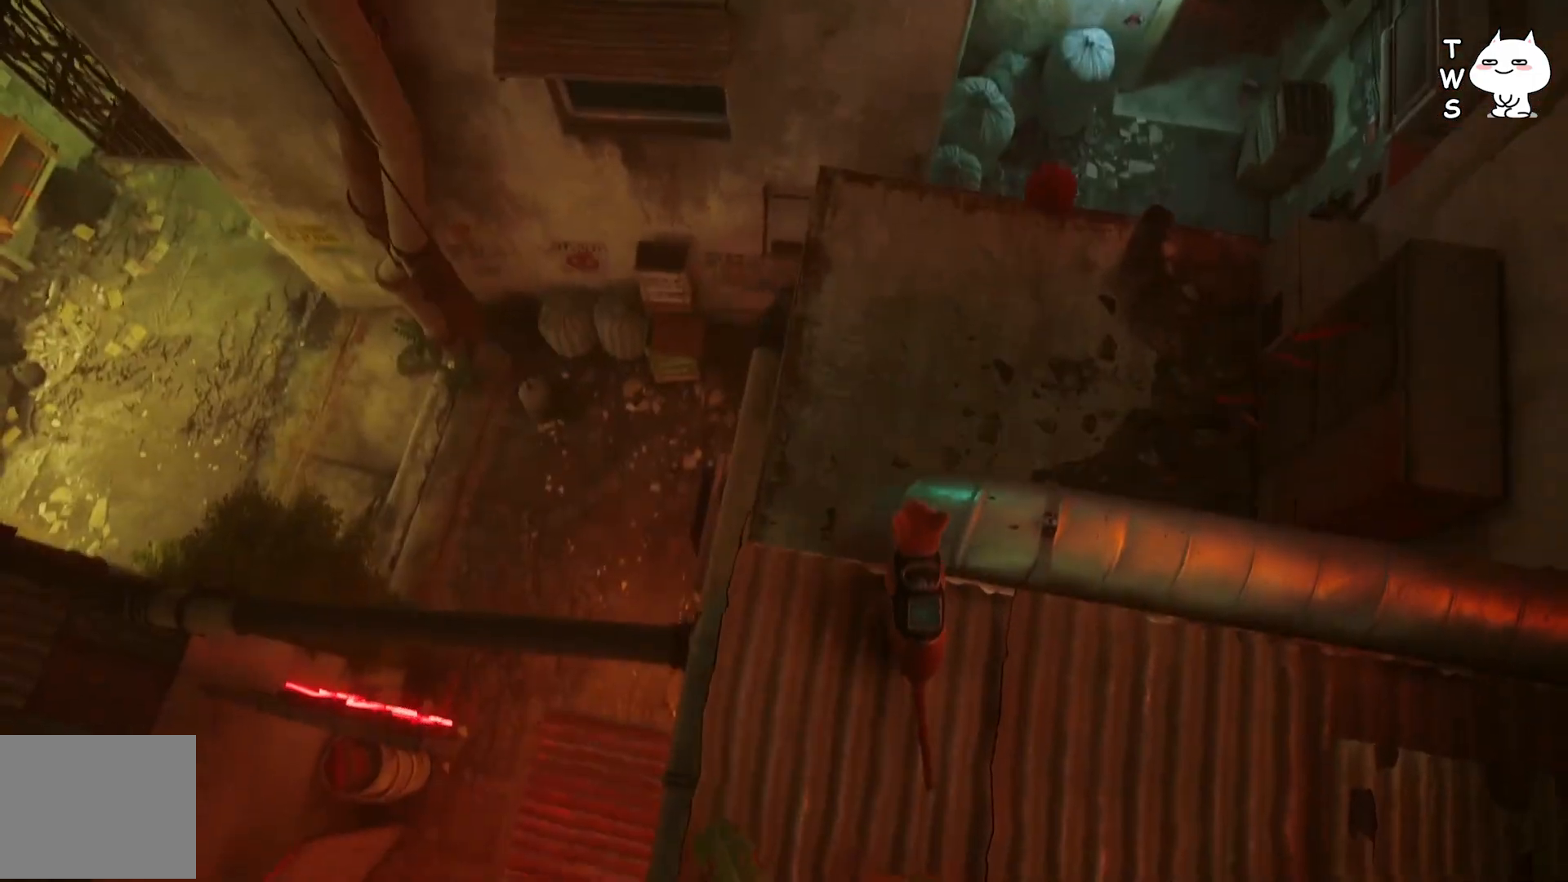
{"keys": ["d", "w"], "events": [[33, "d", "down"]]}
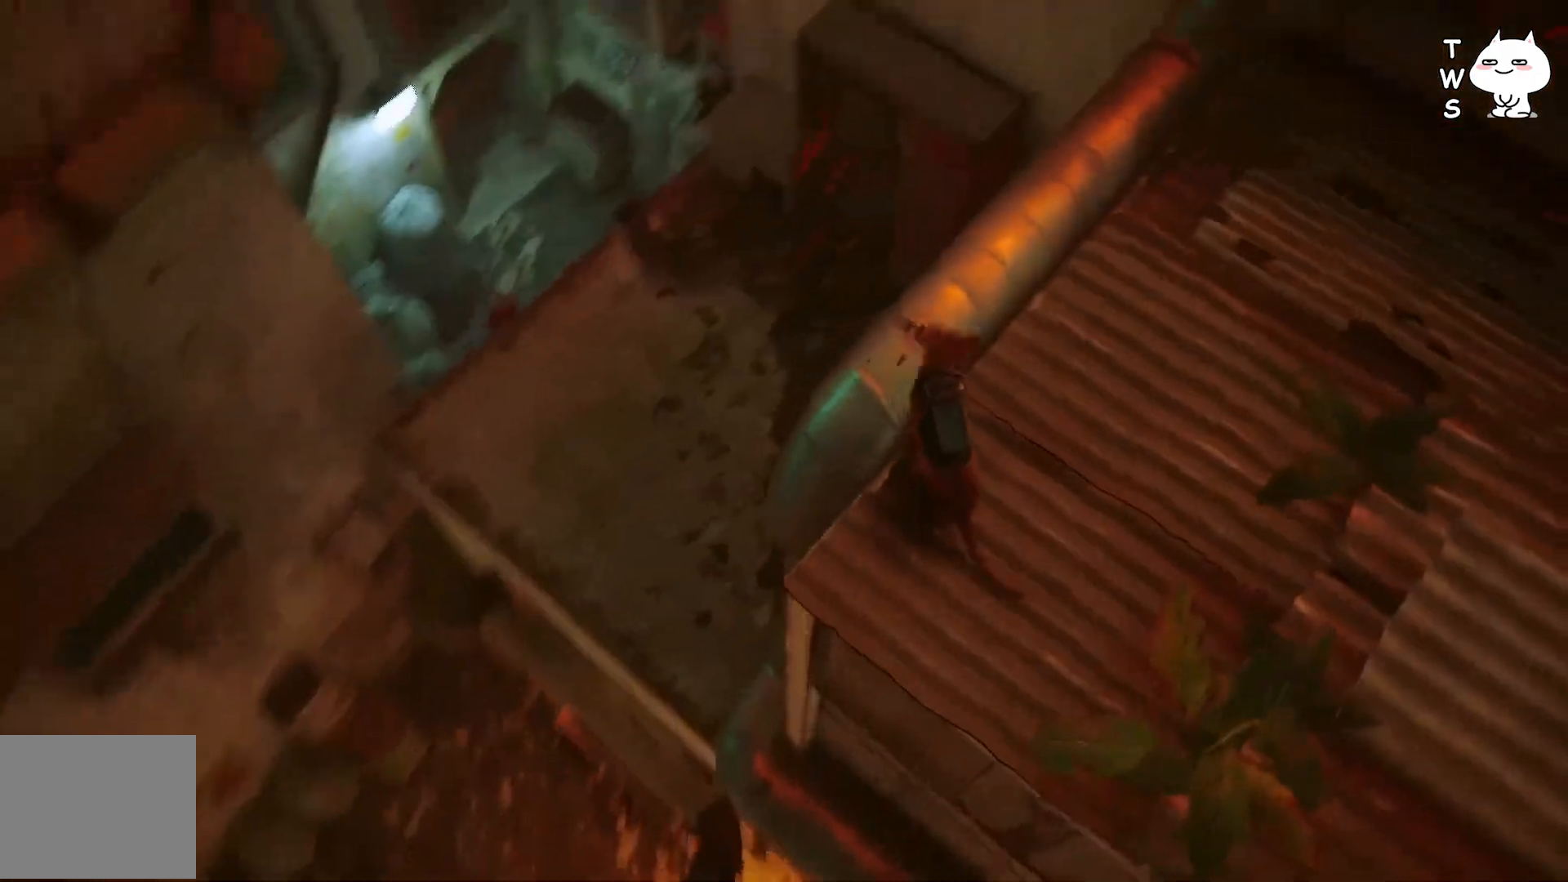
{"keys": ["d", "w"], "events": []}
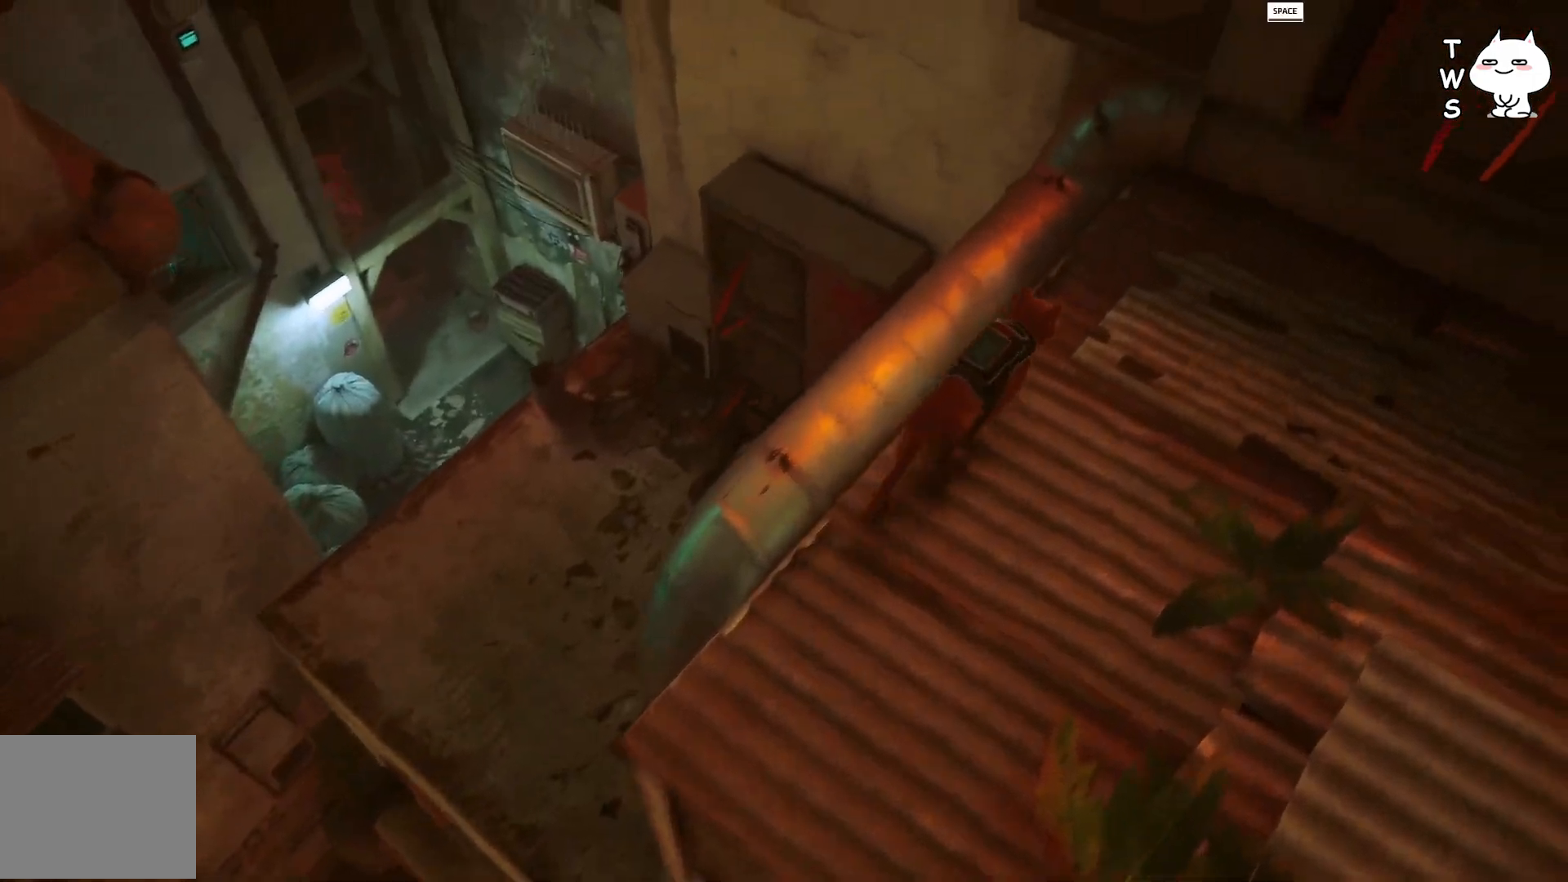
{"keys": ["w"], "events": [[67, "d", "up"]]}
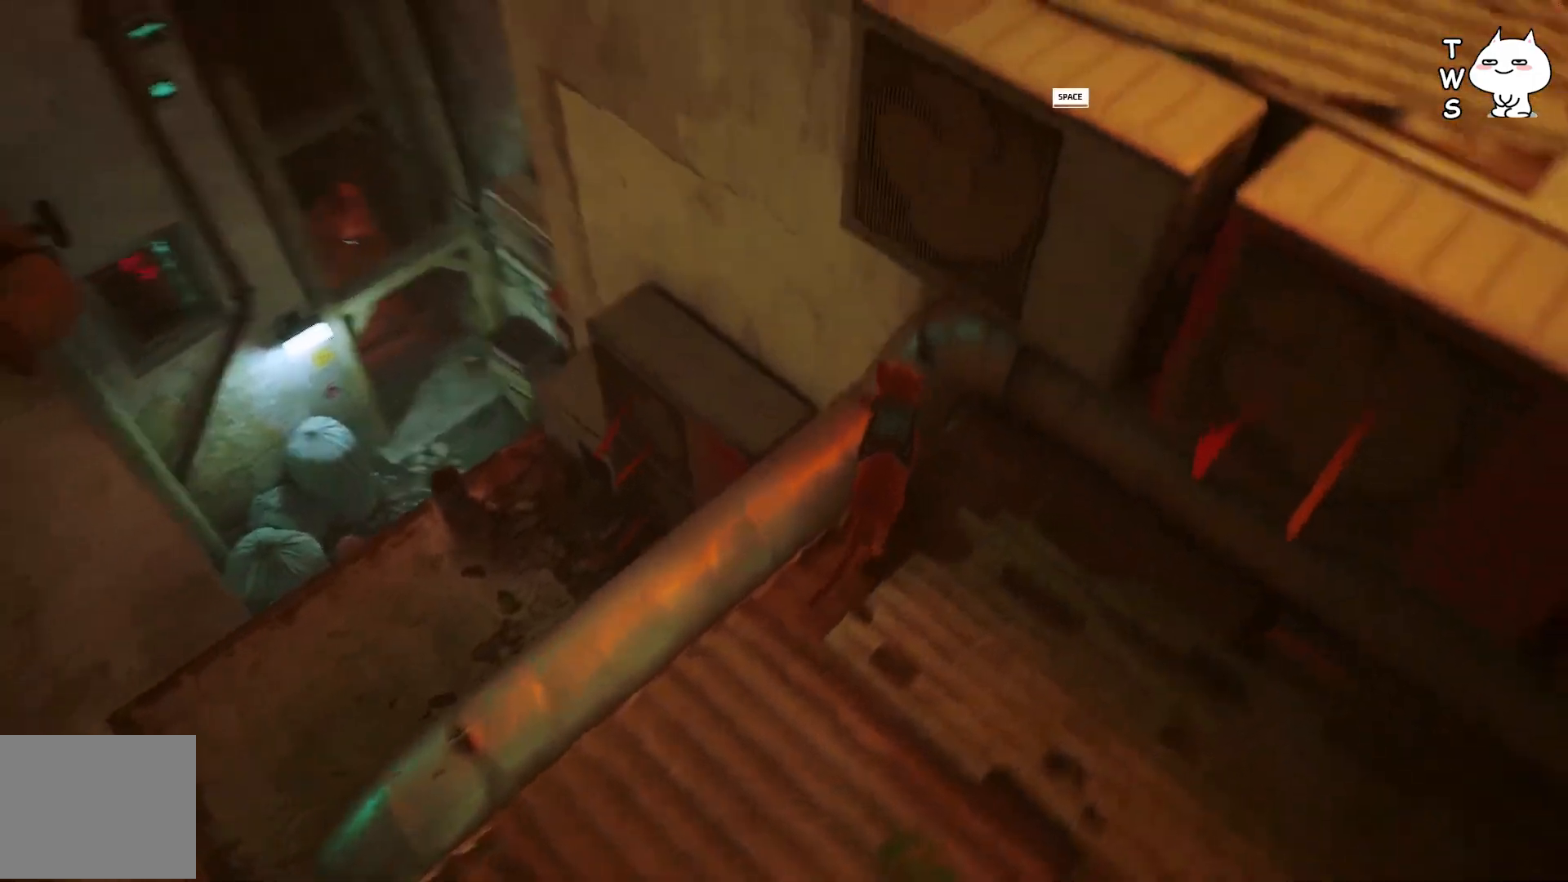
{"keys": ["w"], "events": [[250, "a", "down"], [317, "a", "up"]]}